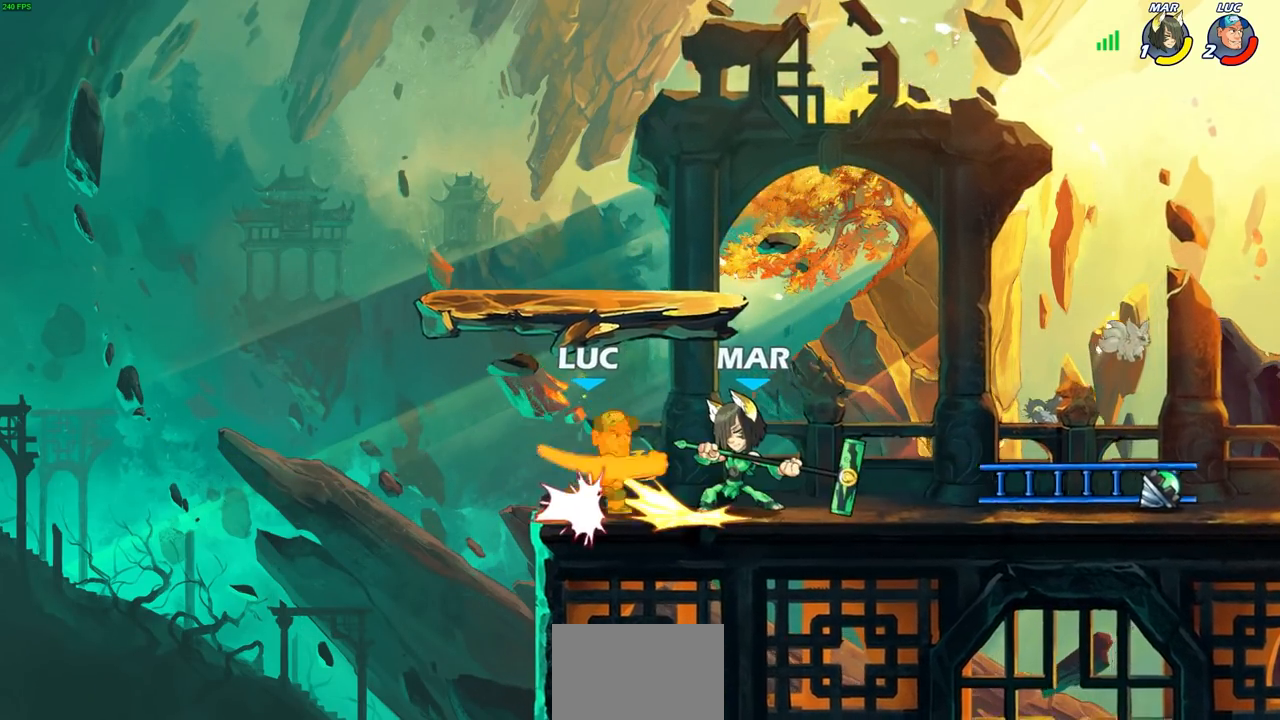
Gameplay with a controller (PlayStation layout); each line is a JSON object with the inputs held at the frame after it. "events" lists button and stick changes between this image and that frame as [ms after this image, input, new state], when the widget could be followed in between.
{"buttons": ["CROSS", "R2"], "left_stick": "up-left", "right_stick": "center", "events": [[83, "SQUARE", "down"], [183, "SQUARE", "up"], [367, "left_stick", "up-left"], [400, "R2", "down"], [483, "CROSS", "down"]]}
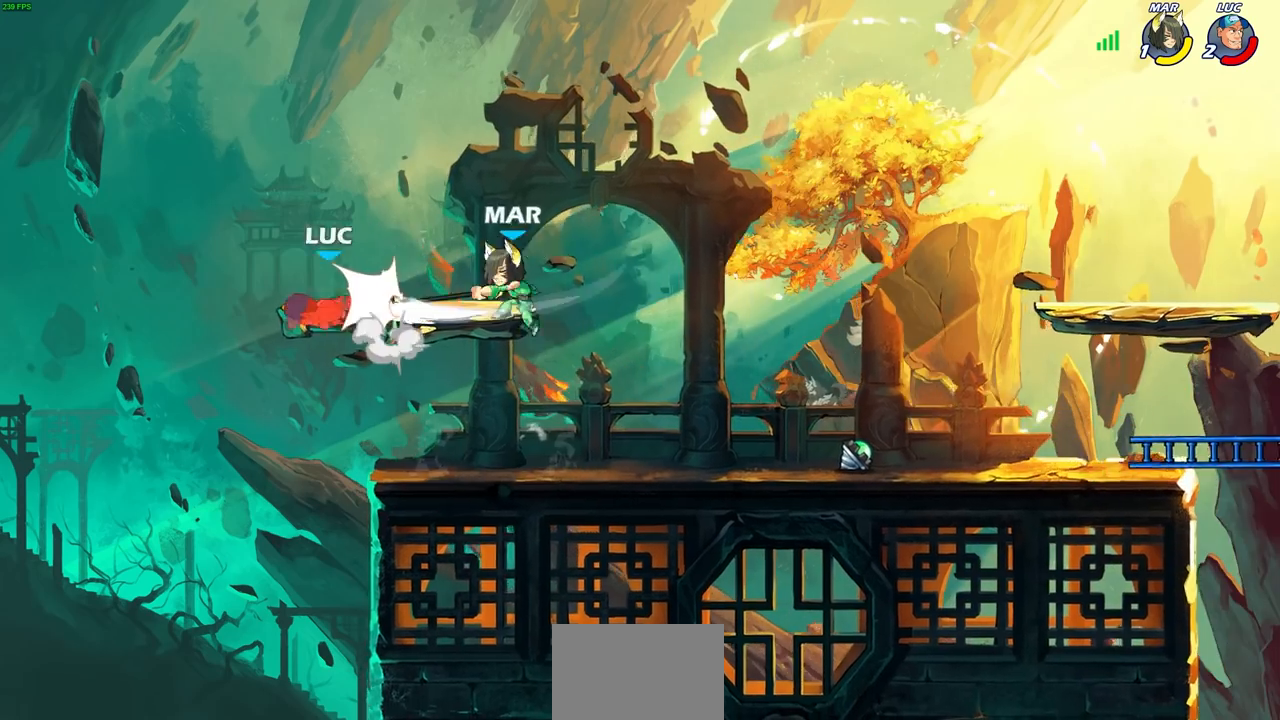
{"buttons": ["R2"], "left_stick": "right", "right_stick": "center", "events": [[133, "CROSS", "up"], [150, "left_stick", "up-right"], [183, "R2", "up"], [317, "left_stick", "right"], [467, "R2", "down"]]}
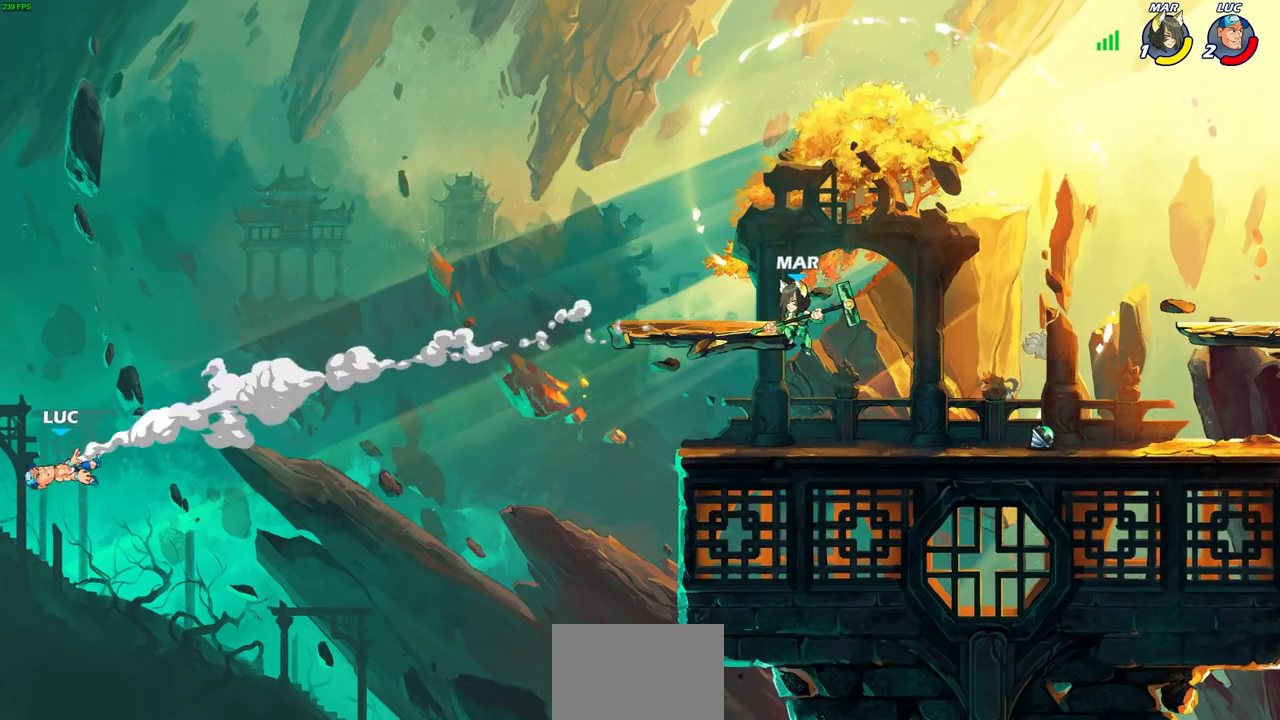
{"buttons": [], "left_stick": "right", "right_stick": "center", "events": [[83, "R2", "up"], [183, "R2", "down"], [300, "R2", "up"], [350, "R2", "down"], [500, "R2", "up"]]}
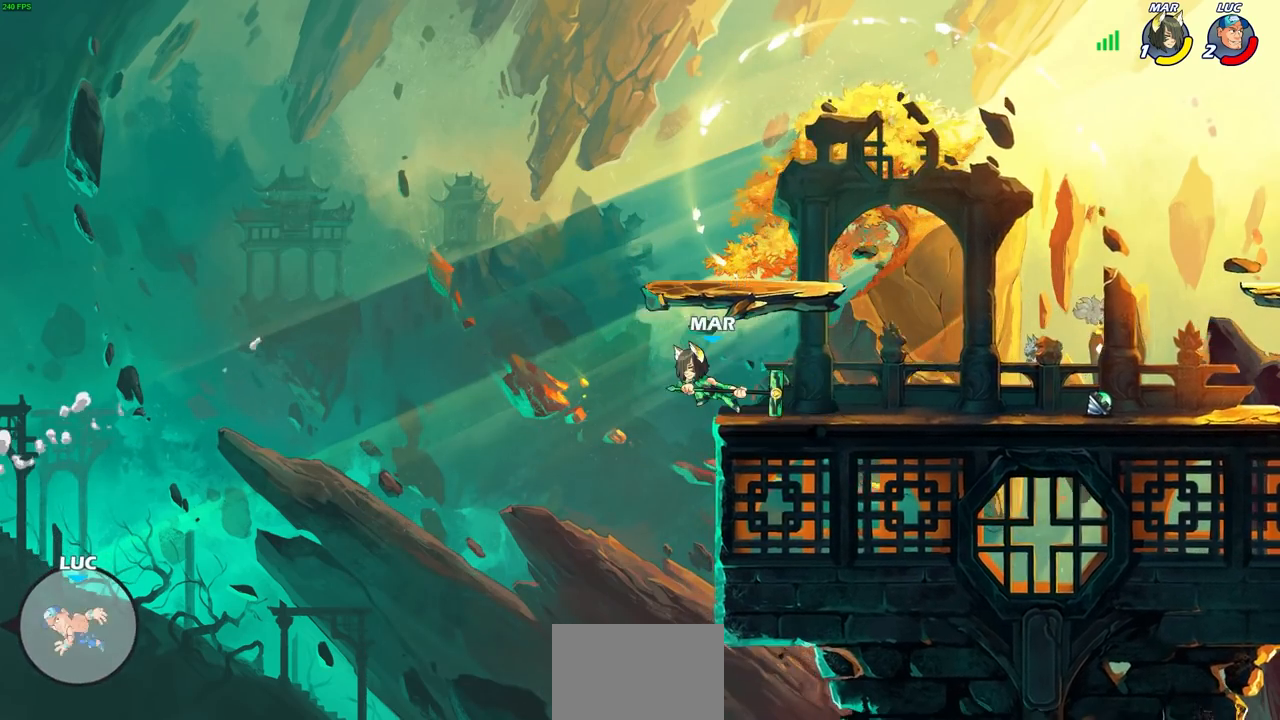
{"buttons": ["CROSS"], "left_stick": "right", "right_stick": "center", "events": [[400, "CROSS", "down"]]}
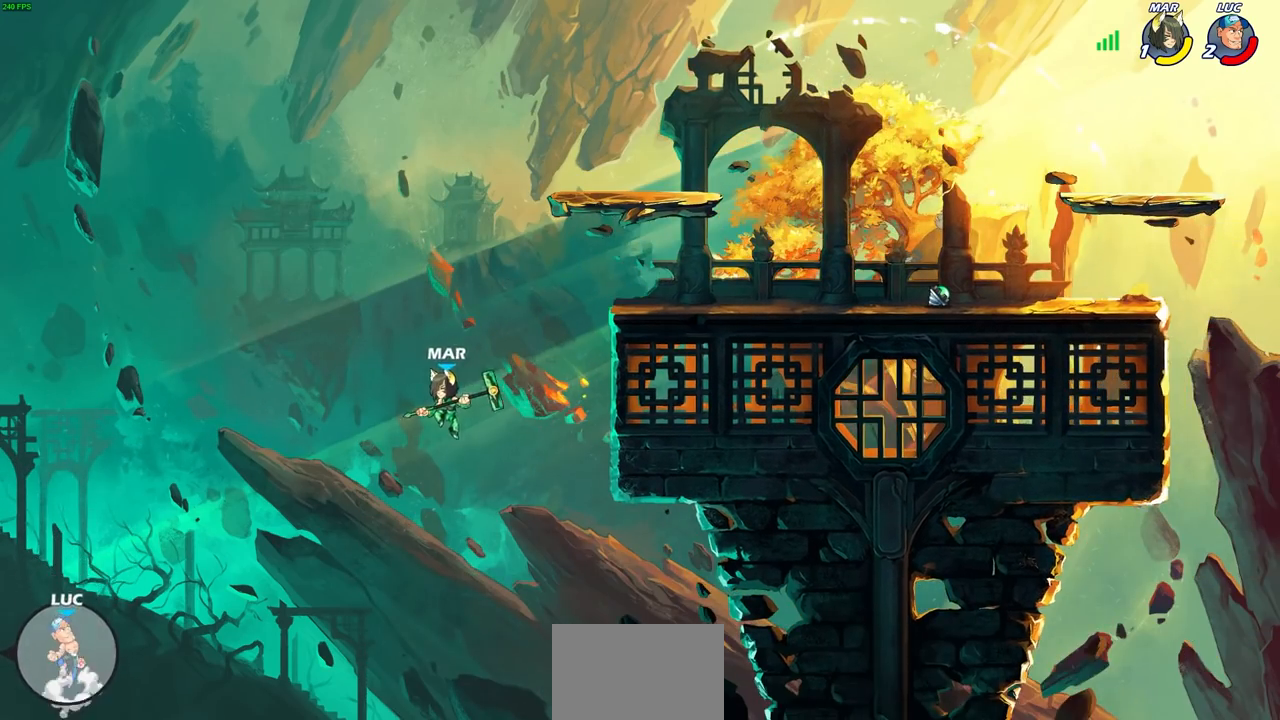
{"buttons": ["CIRCLE"], "left_stick": "right", "right_stick": "center", "events": [[33, "CROSS", "up"], [383, "CIRCLE", "down"], [383, "CROSS", "down"], [500, "CROSS", "up"]]}
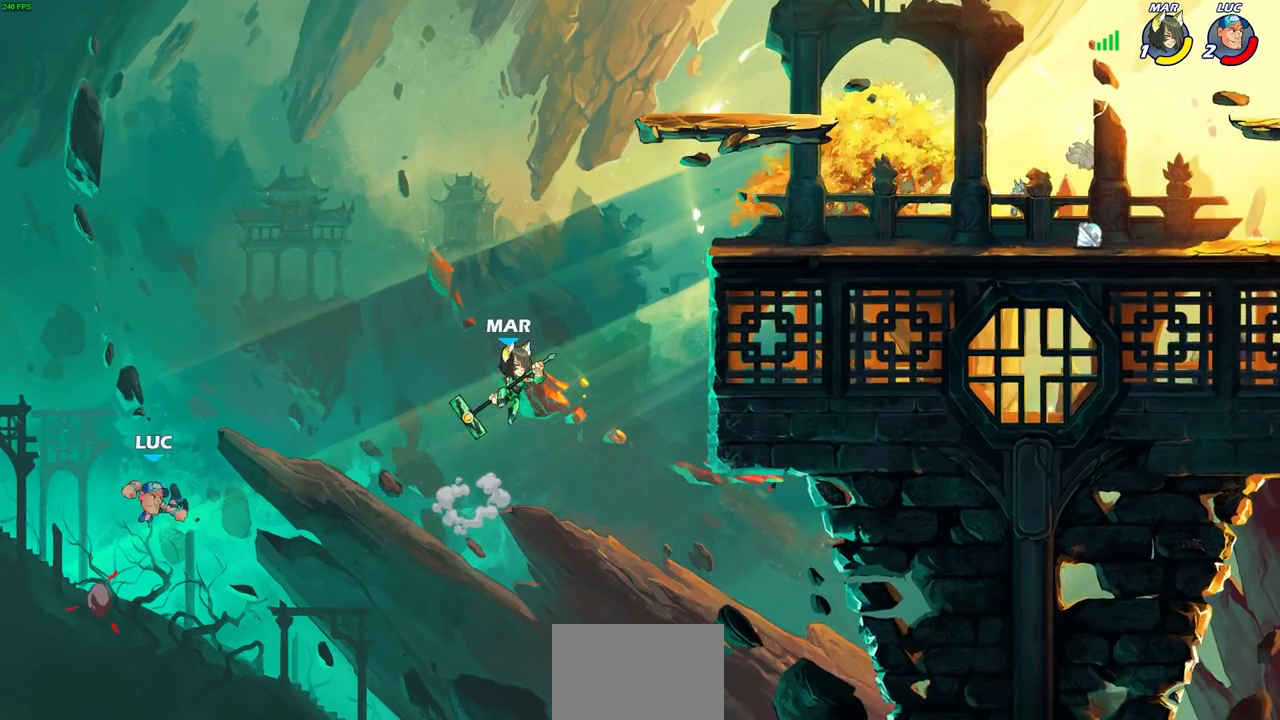
{"buttons": [], "left_stick": "up-right", "right_stick": "center", "events": [[33, "CIRCLE", "up"], [150, "left_stick", "up-left"], [367, "left_stick", "up-right"]]}
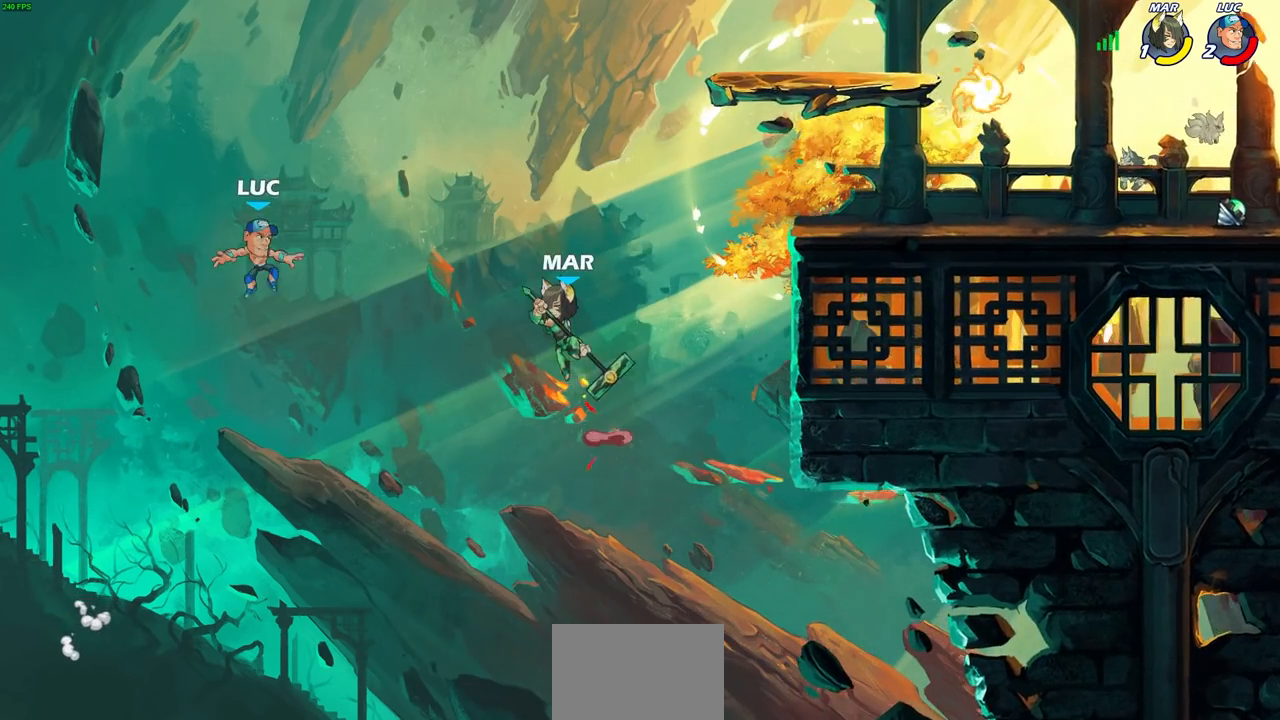
{"buttons": ["CROSS", "R2"], "left_stick": "up-right", "right_stick": "center", "events": [[250, "CROSS", "down"], [350, "R2", "down"]]}
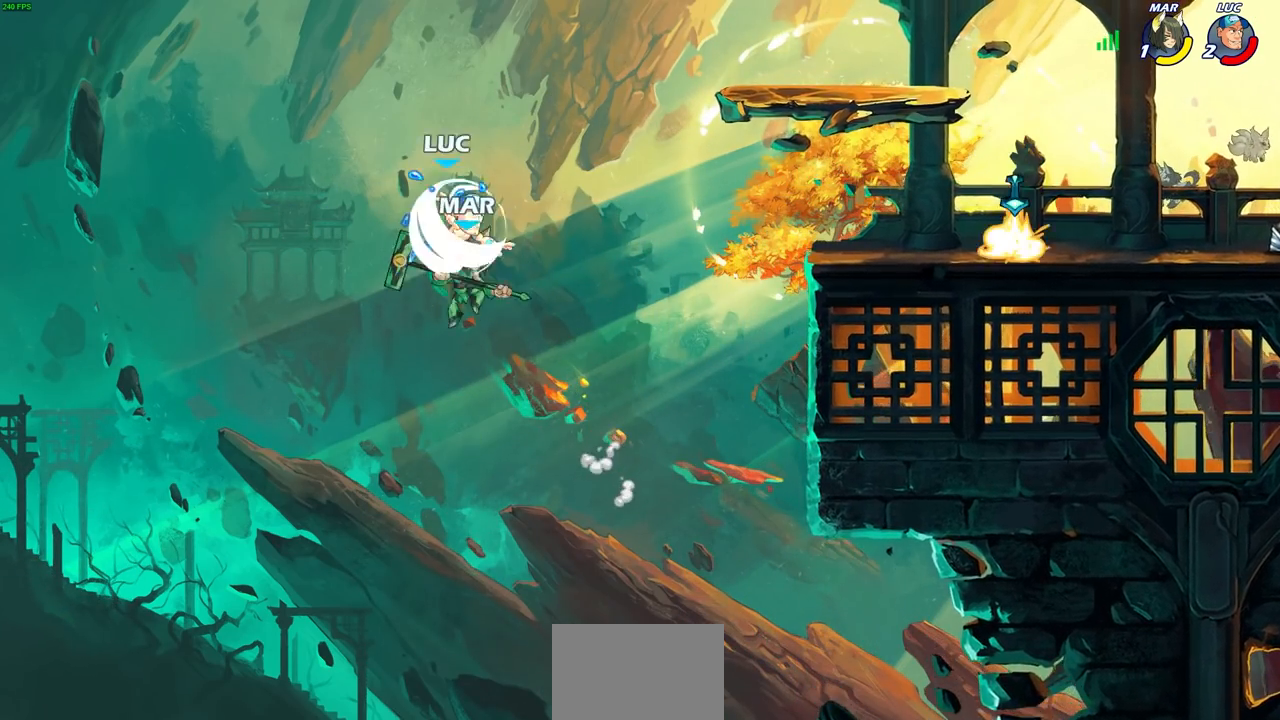
{"buttons": [], "left_stick": "center", "right_stick": "center", "events": [[100, "R2", "up"], [167, "CROSS", "up"], [283, "left_stick", "down-left"], [300, "SQUARE", "down"], [333, "DPAD_UP", "down"], [383, "DPAD_UP", "up"], [383, "SQUARE", "up"], [383, "left_stick", "center"]]}
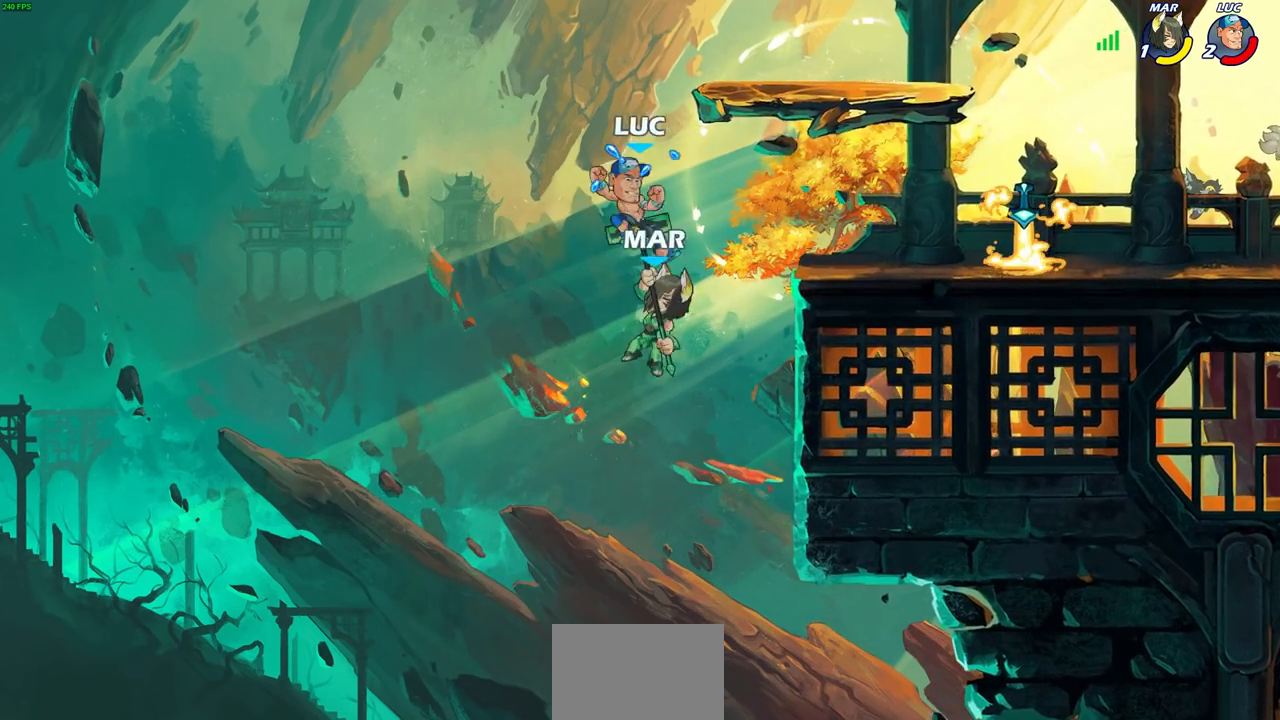
{"buttons": [], "left_stick": "right", "right_stick": "center", "events": [[233, "left_stick", "right"]]}
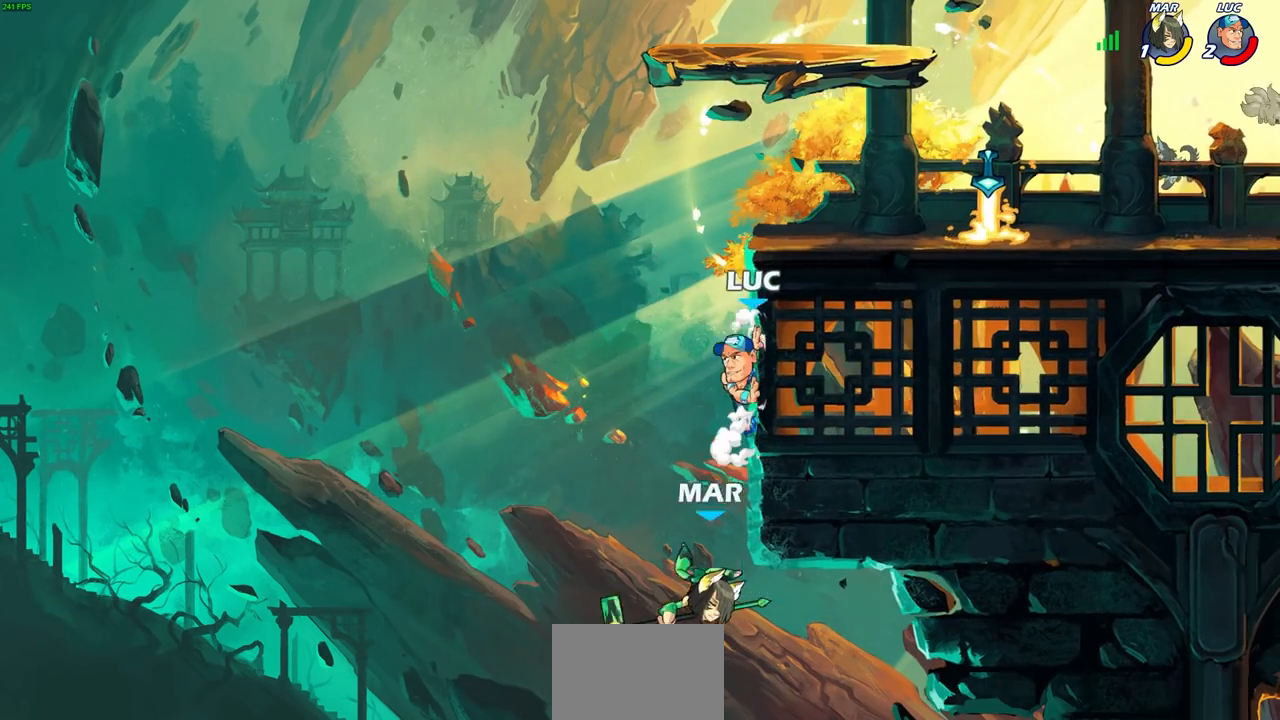
{"buttons": [], "left_stick": "down", "right_stick": "center", "events": [[33, "CROSS", "down"], [183, "CROSS", "up"], [300, "left_stick", "down"], [317, "SQUARE", "down"], [433, "SQUARE", "up"]]}
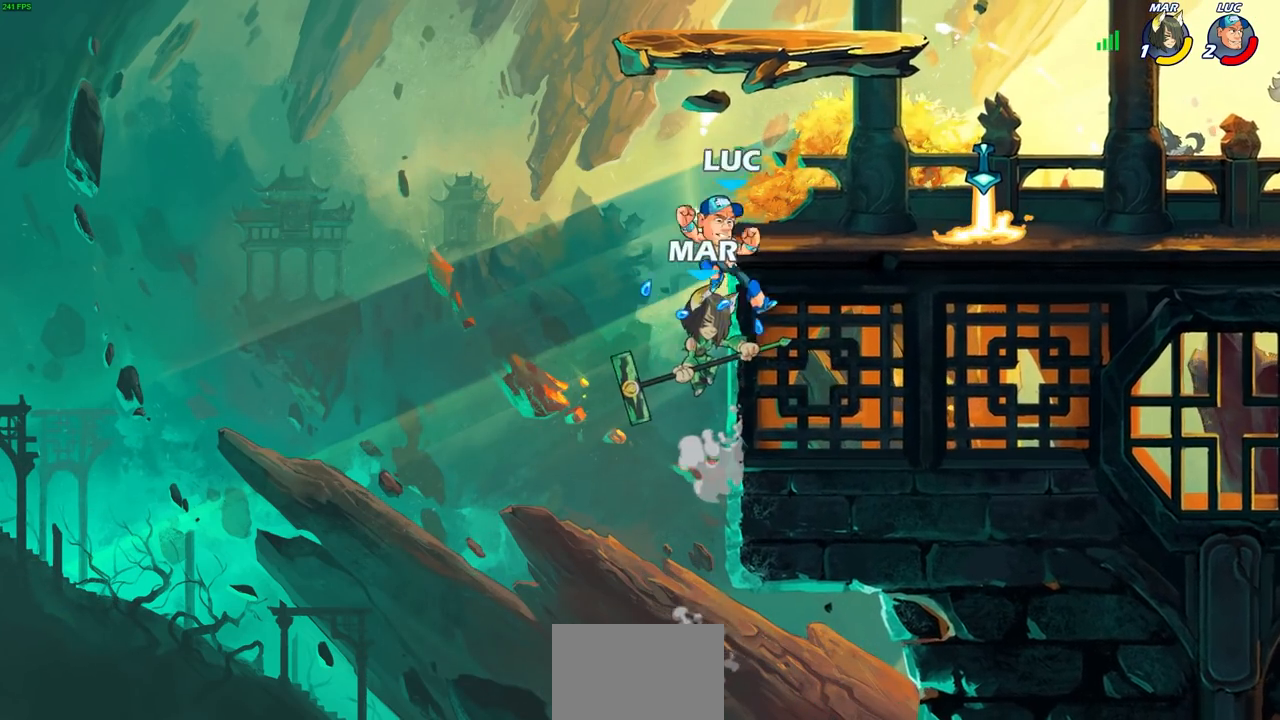
{"buttons": [], "left_stick": "up-left", "right_stick": "center", "events": [[100, "left_stick", "center"], [433, "left_stick", "up-left"]]}
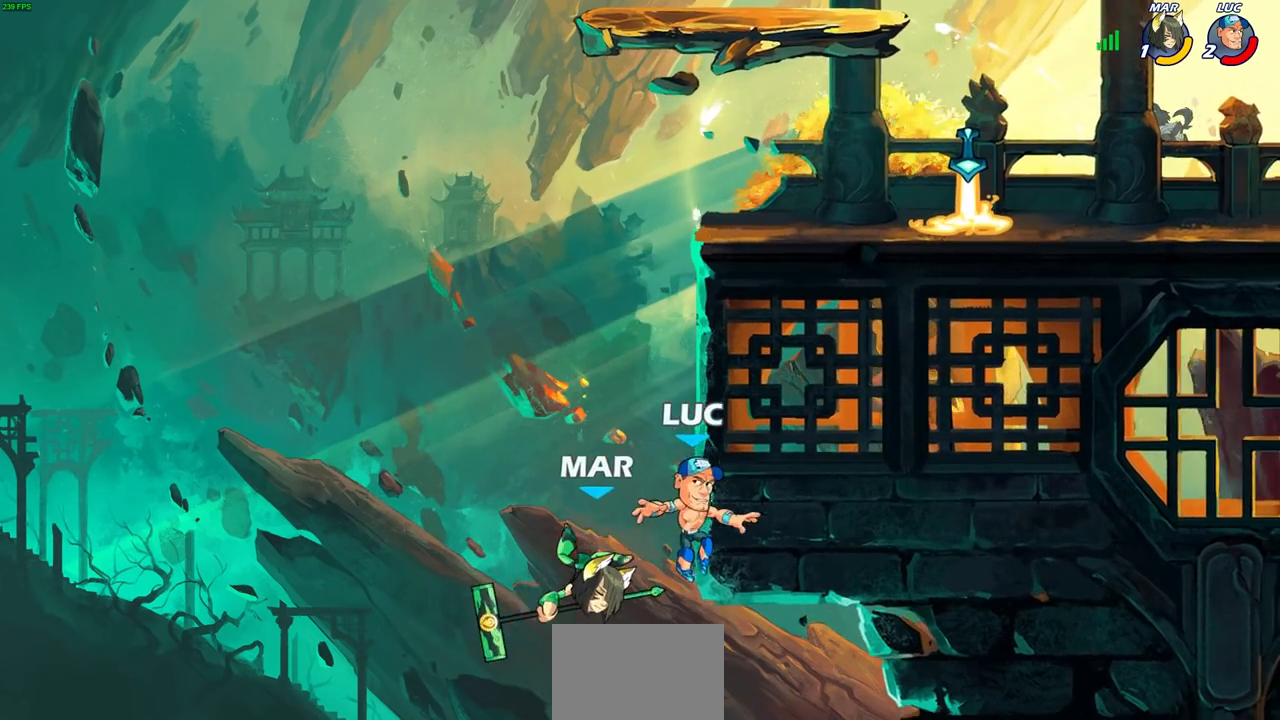
{"buttons": ["CROSS", "CIRCLE"], "left_stick": "up-right", "right_stick": "center", "events": [[217, "CROSS", "down"], [233, "left_stick", "up-right"], [400, "CROSS", "up"], [483, "CIRCLE", "down"], [483, "CROSS", "down"]]}
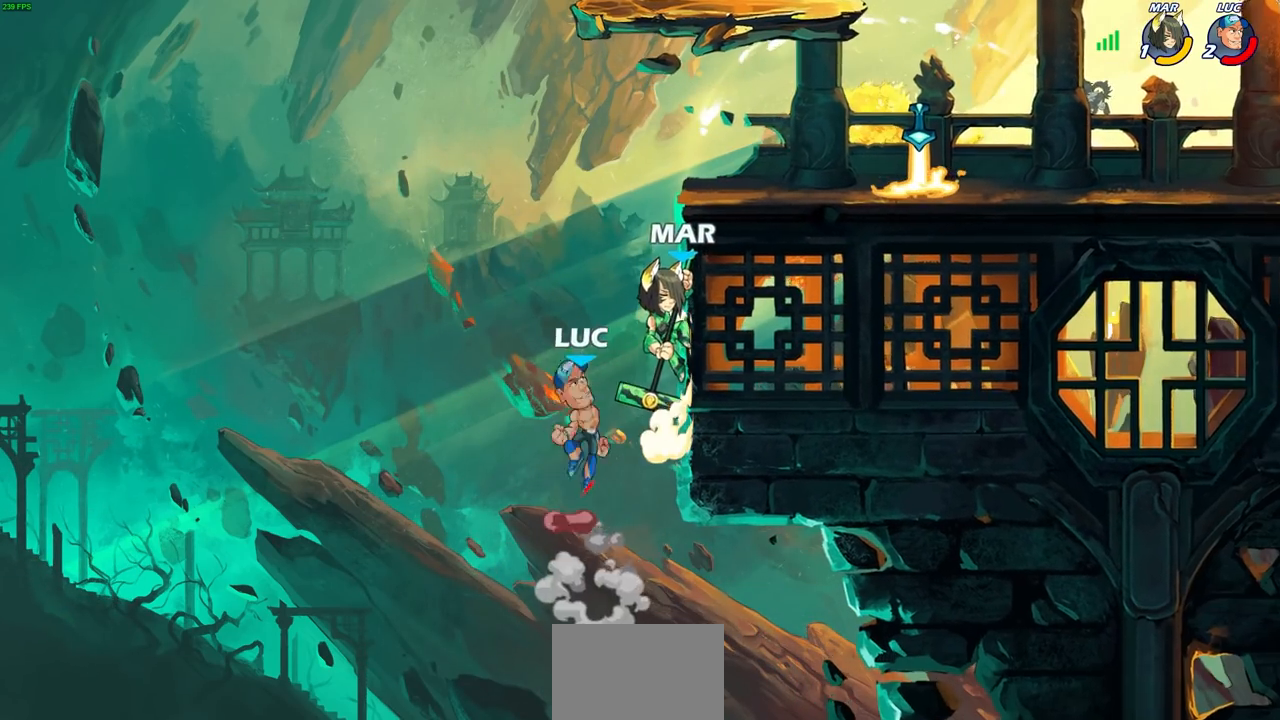
{"buttons": [], "left_stick": "up-right", "right_stick": "center", "events": [[50, "CROSS", "up"], [83, "left_stick", "up-left"], [133, "CIRCLE", "up"], [217, "left_stick", "up-right"]]}
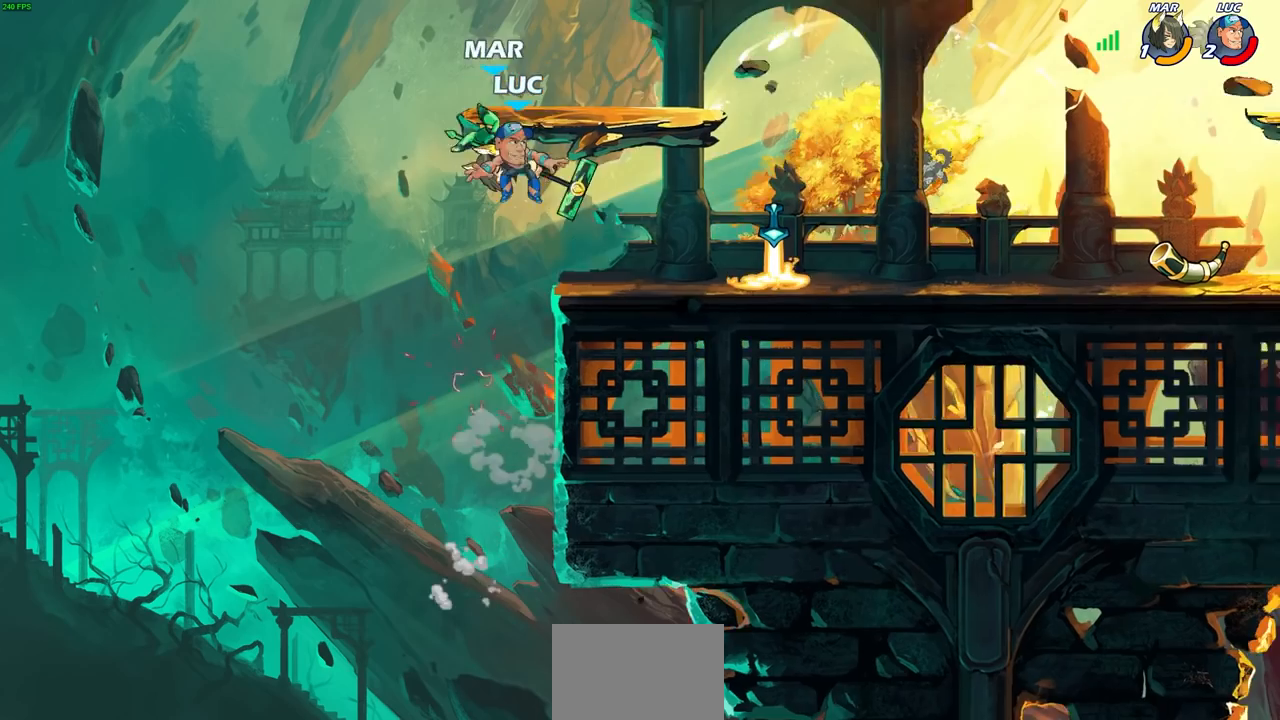
{"buttons": ["R1"], "left_stick": "right", "right_stick": "center", "events": [[33, "left_stick", "down-right"], [400, "left_stick", "right"], [500, "R1", "down"]]}
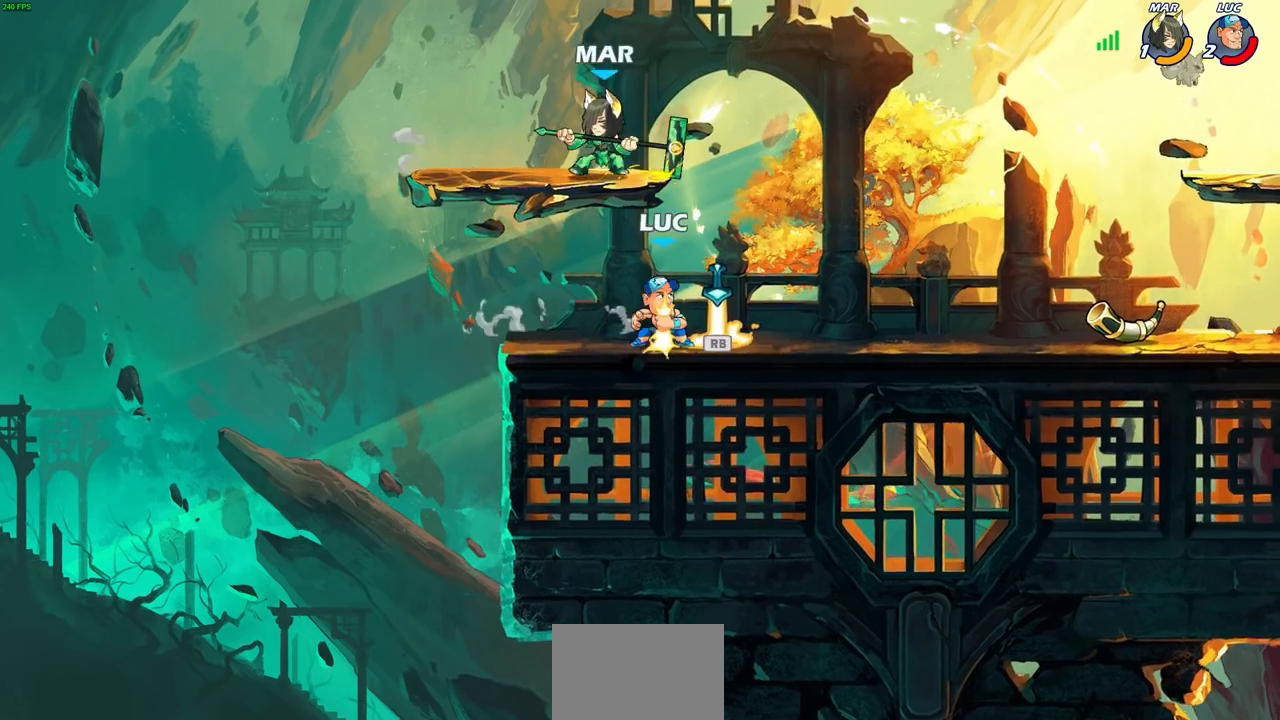
{"buttons": ["CIRCLE"], "left_stick": "down-left", "right_stick": "center", "events": [[117, "R1", "up"], [167, "R2", "down"], [217, "left_stick", "down"], [267, "left_stick", "down-left"], [300, "CIRCLE", "down"], [300, "R2", "up"]]}
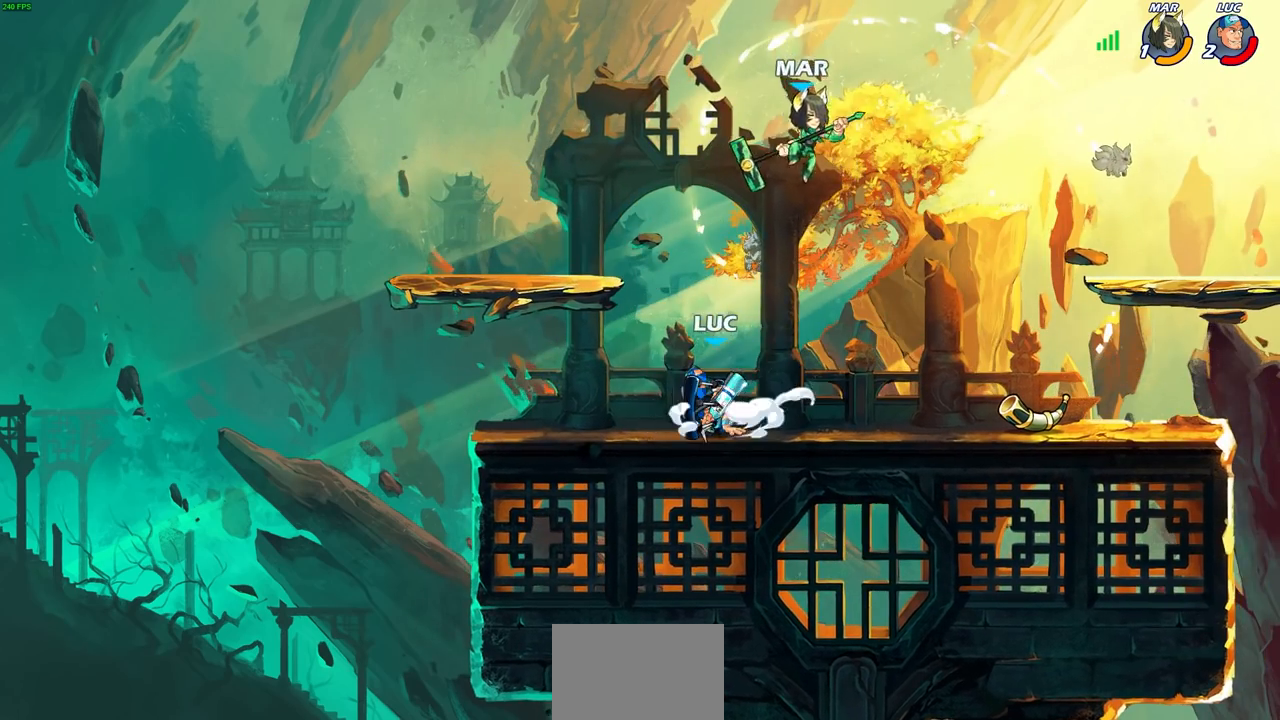
{"buttons": [], "left_stick": "center", "right_stick": "center", "events": [[217, "left_stick", "center"], [267, "CIRCLE", "up"]]}
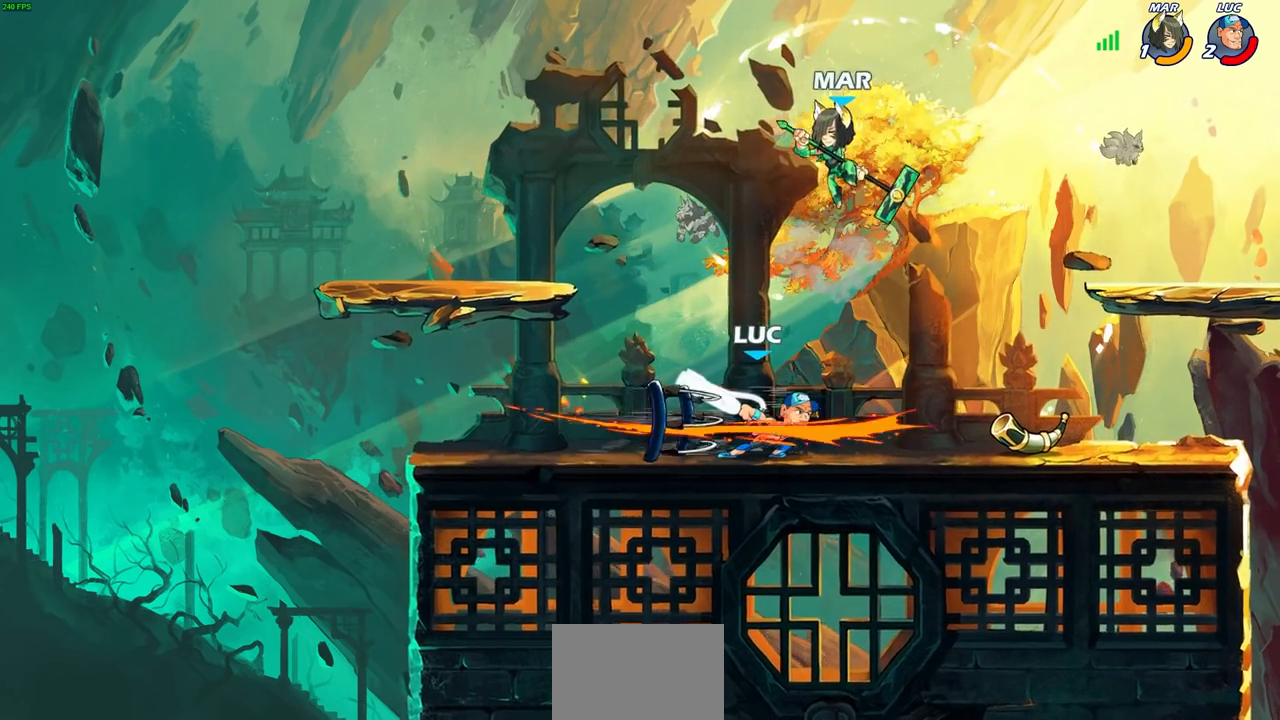
{"buttons": ["CROSS", "R2"], "left_stick": "up-left", "right_stick": "center", "events": [[300, "left_stick", "left"], [383, "CROSS", "down"], [417, "left_stick", "up-left"], [433, "R2", "down"]]}
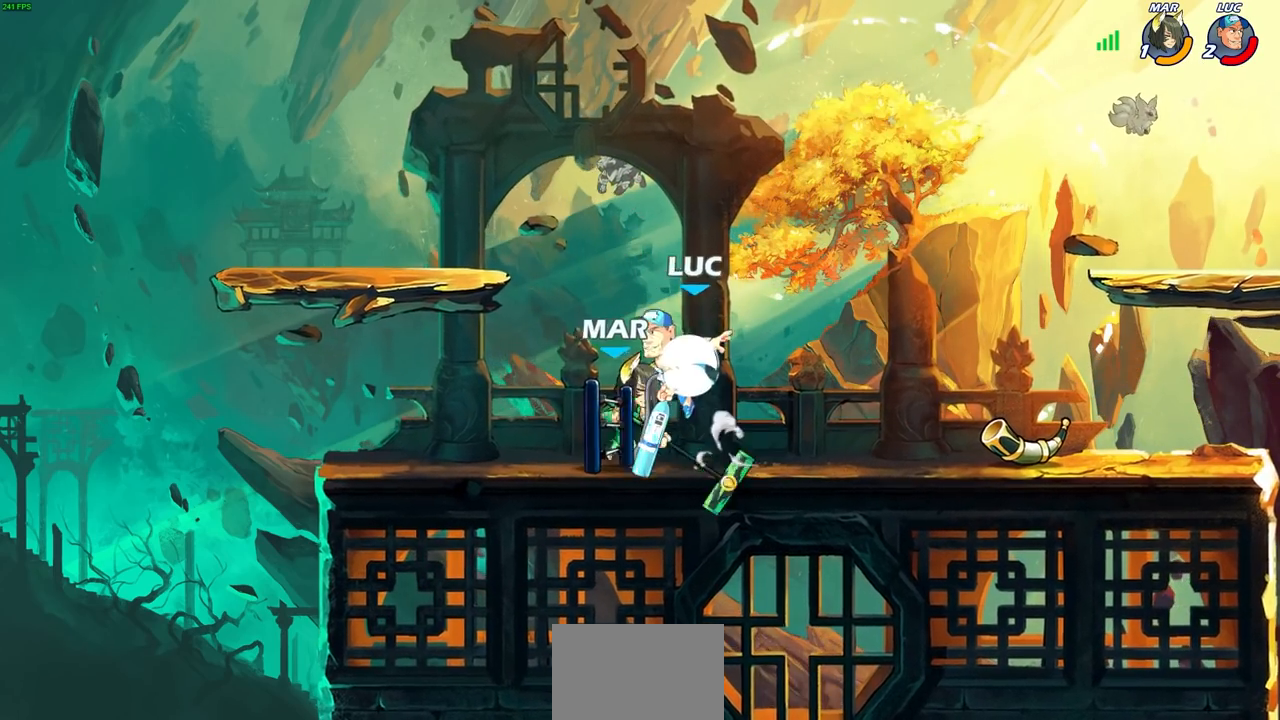
{"buttons": [], "left_stick": "center", "right_stick": "center", "events": [[83, "CROSS", "up"], [117, "R2", "up"], [167, "left_stick", "down-left"], [300, "SQUARE", "down"], [317, "left_stick", "up-left"], [383, "SQUARE", "up"], [483, "left_stick", "center"]]}
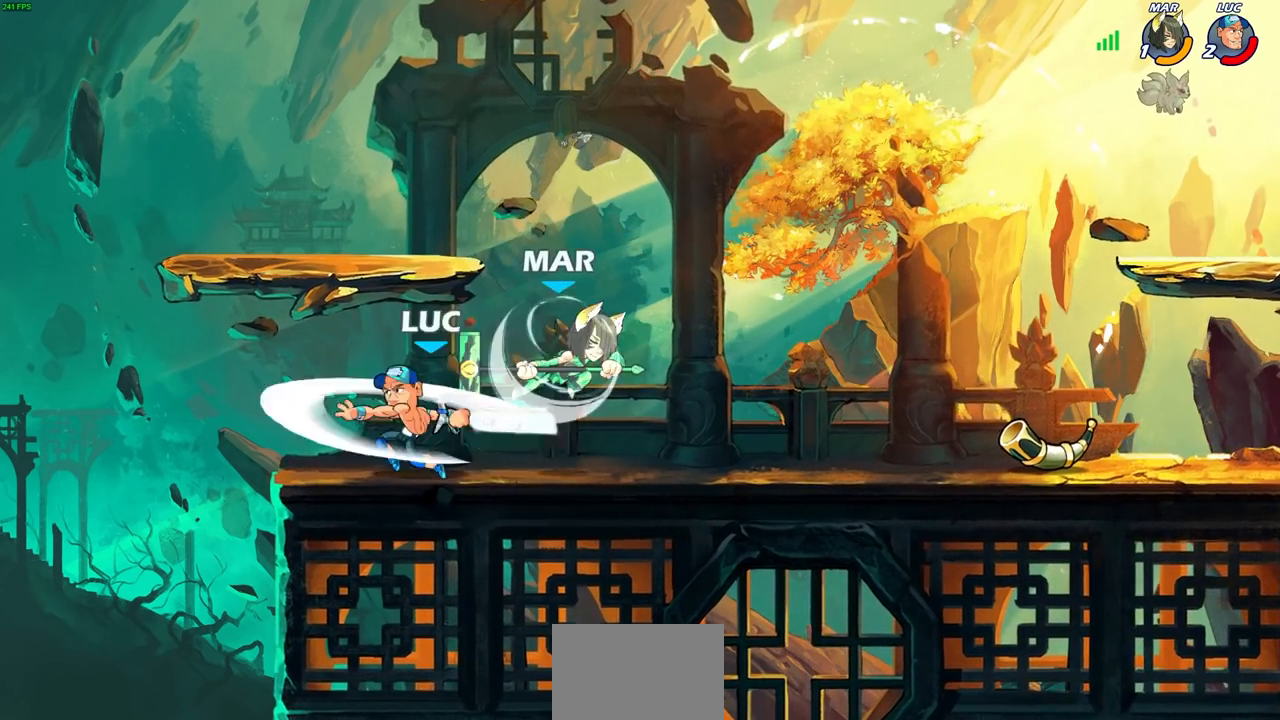
{"buttons": [], "left_stick": "right", "right_stick": "center", "events": [[133, "left_stick", "left"], [433, "left_stick", "right"]]}
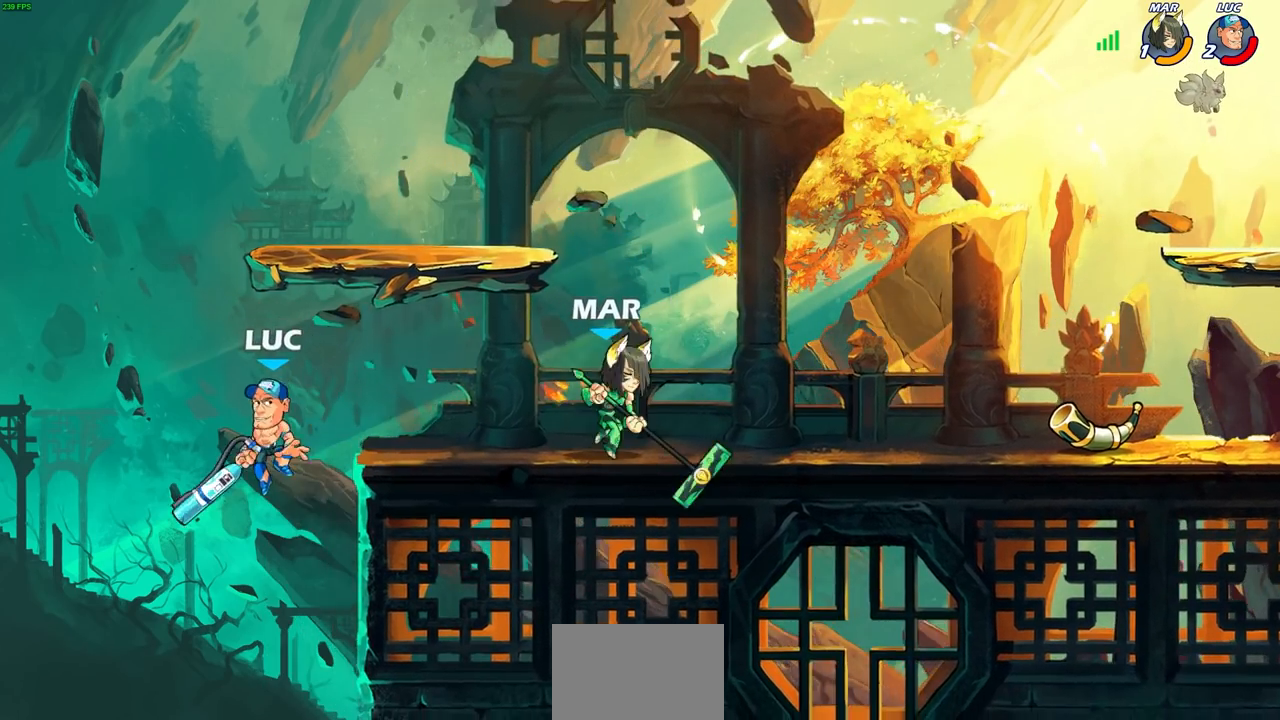
{"buttons": ["CROSS"], "left_stick": "up", "right_stick": "center", "events": [[433, "CROSS", "down"], [483, "left_stick", "up"]]}
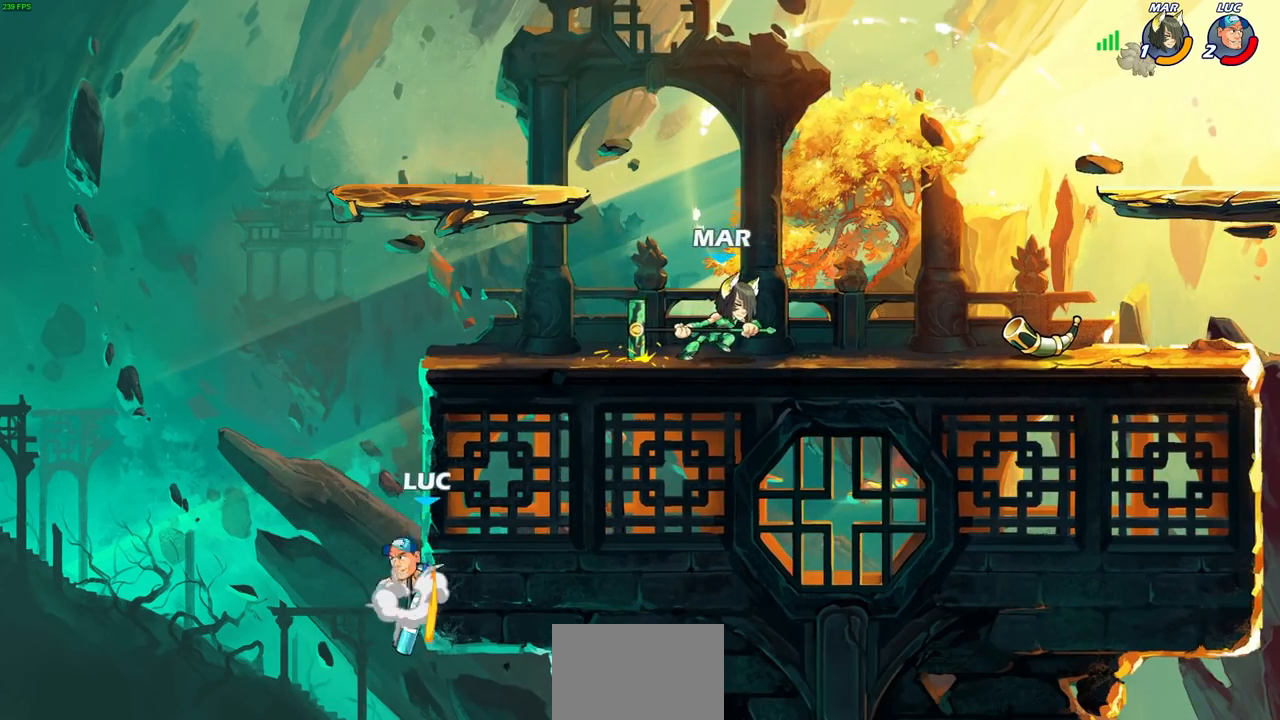
{"buttons": [], "left_stick": "up-right", "right_stick": "center", "events": [[17, "left_stick", "up-left"], [67, "CROSS", "up"], [133, "left_stick", "up-right"], [183, "CROSS", "down"], [283, "CIRCLE", "down"], [350, "CROSS", "up"], [483, "CIRCLE", "up"]]}
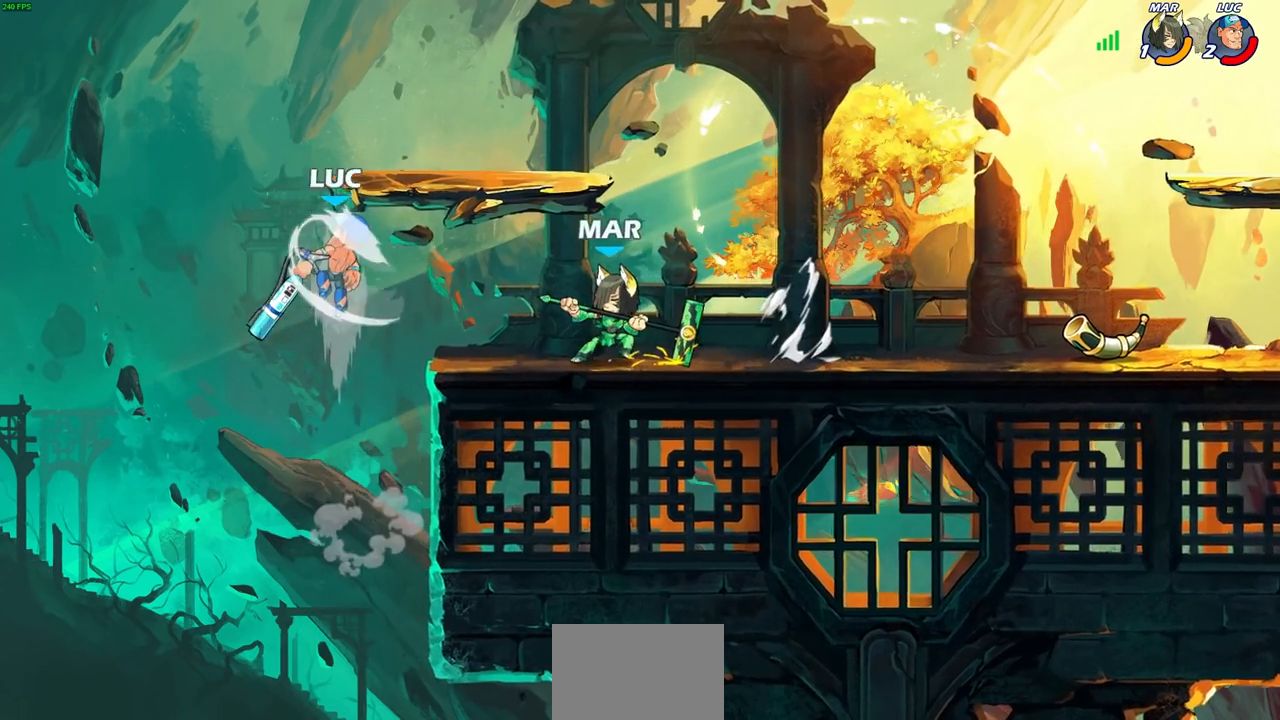
{"buttons": [], "left_stick": "down-left", "right_stick": "center", "events": [[233, "left_stick", "up-left"], [500, "left_stick", "down-left"]]}
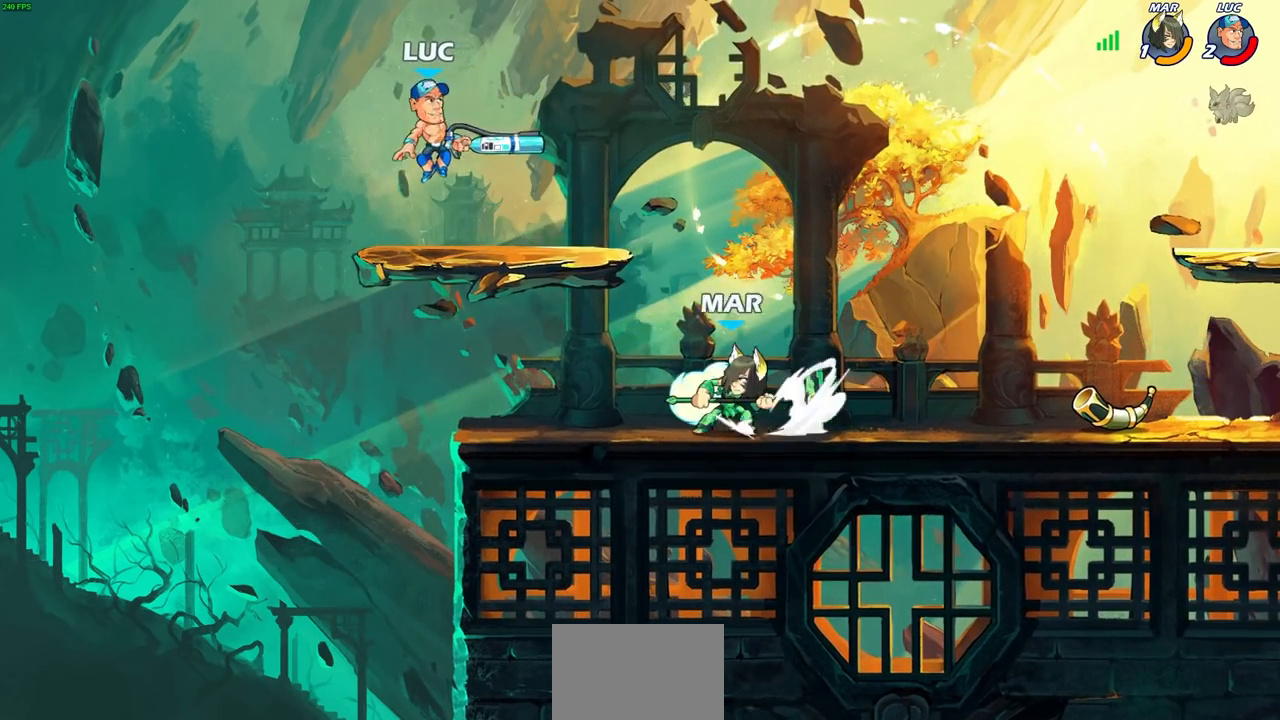
{"buttons": [], "left_stick": "center", "right_stick": "center", "events": [[117, "left_stick", "down-right"], [267, "left_stick", "down"], [283, "SQUARE", "down"], [367, "SQUARE", "up"], [367, "left_stick", "center"]]}
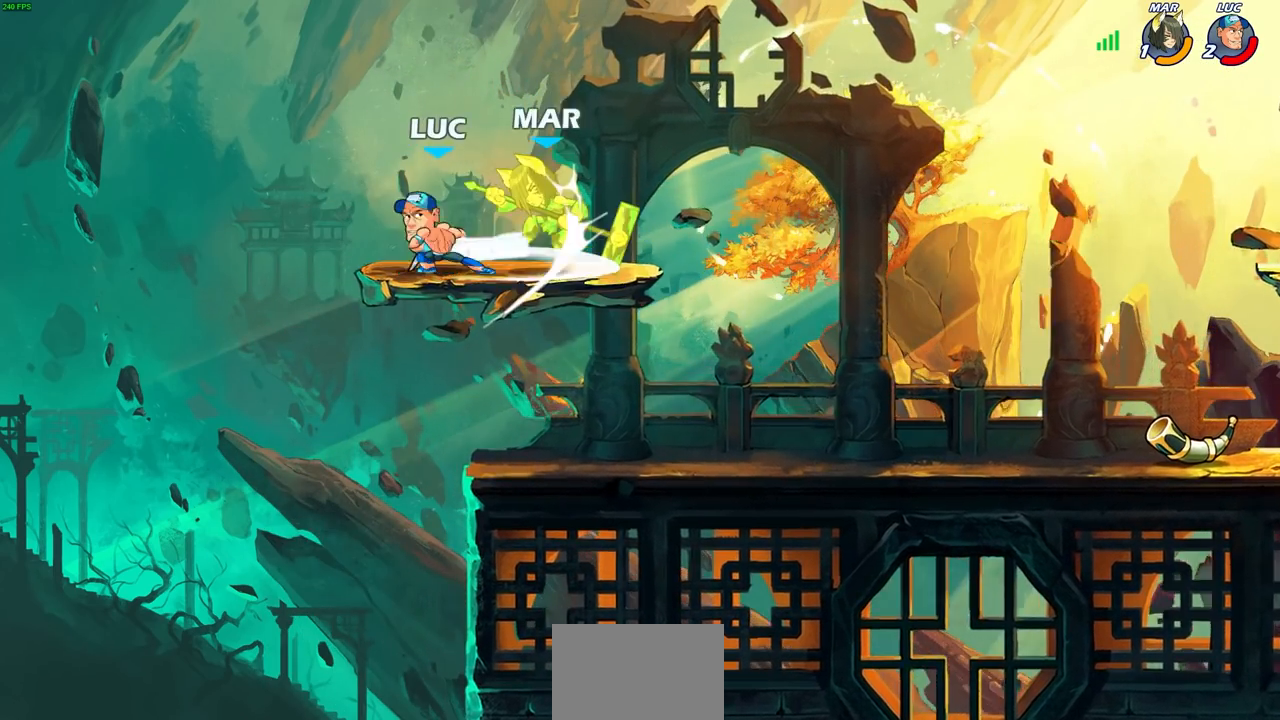
{"buttons": [], "left_stick": "center", "right_stick": "center", "events": [[167, "left_stick", "up-right"], [200, "CROSS", "down"], [217, "SQUARE", "down"], [250, "CROSS", "up"], [283, "SQUARE", "up"], [300, "left_stick", "center"]]}
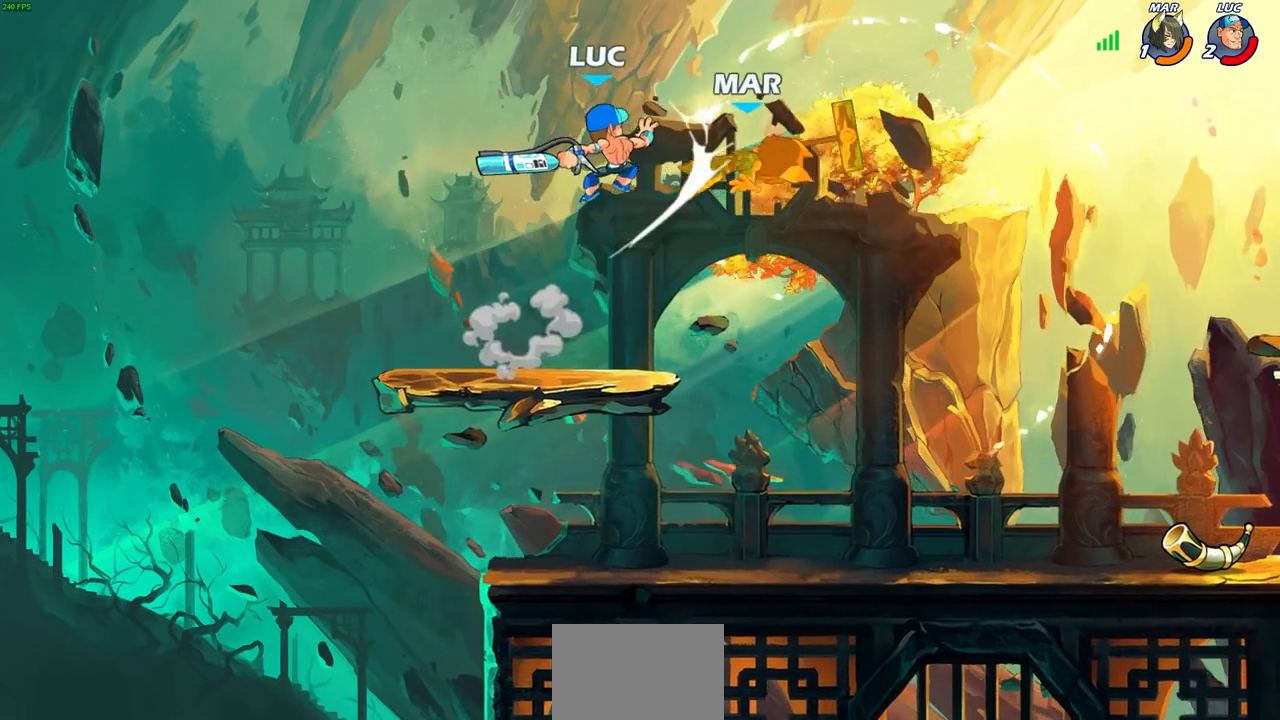
{"buttons": [], "left_stick": "center", "right_stick": "center", "events": [[183, "left_stick", "right"], [317, "R2", "down"], [350, "R1", "down"], [367, "left_stick", "down-right"], [450, "R1", "up"], [450, "R2", "up"], [483, "left_stick", "center"]]}
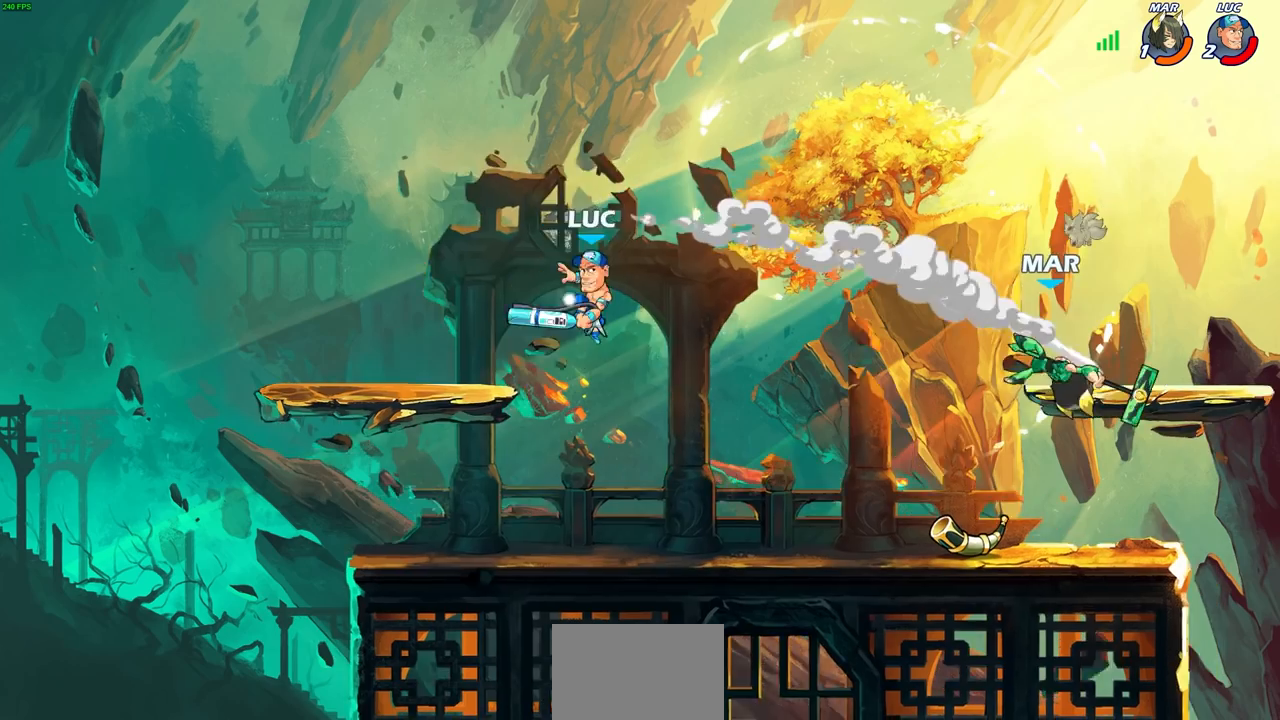
{"buttons": [], "left_stick": "center", "right_stick": "center", "events": []}
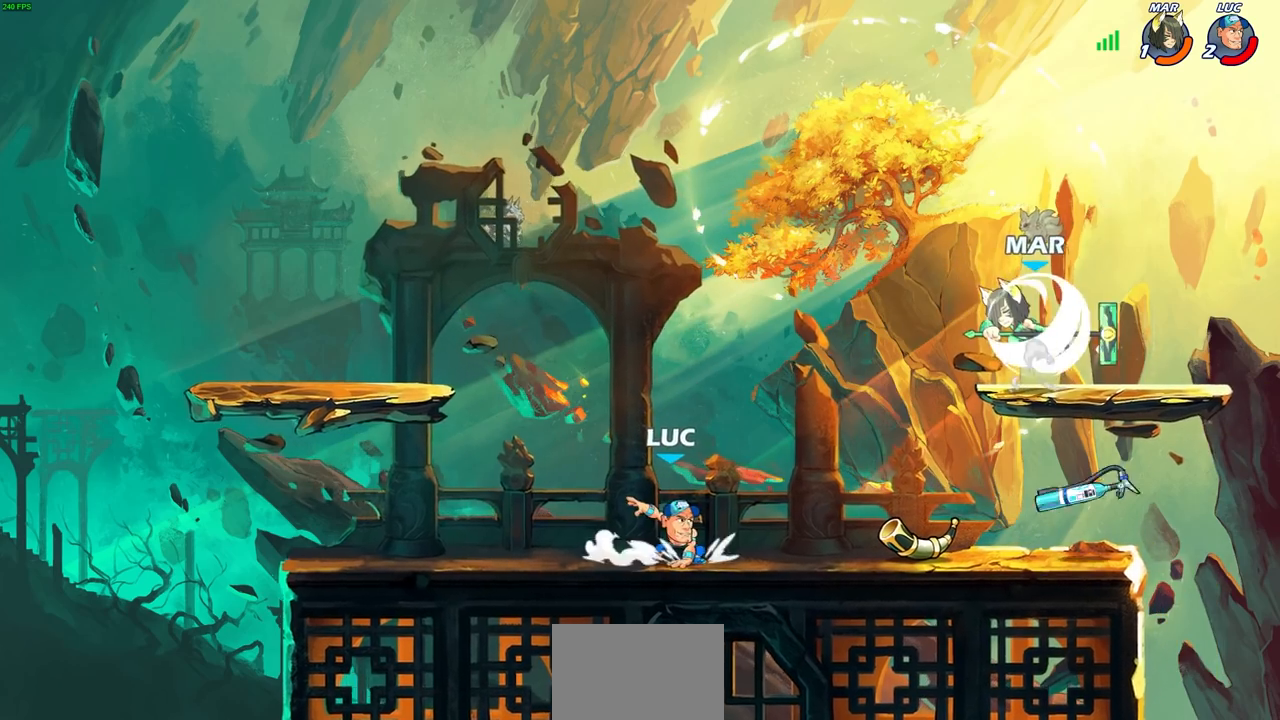
{"buttons": ["CIRCLE"], "left_stick": "up-right", "right_stick": "center", "events": [[250, "left_stick", "right"], [300, "R2", "down"], [333, "CROSS", "down"], [417, "CIRCLE", "down"], [417, "CROSS", "up"], [433, "R2", "up"], [483, "left_stick", "up-right"]]}
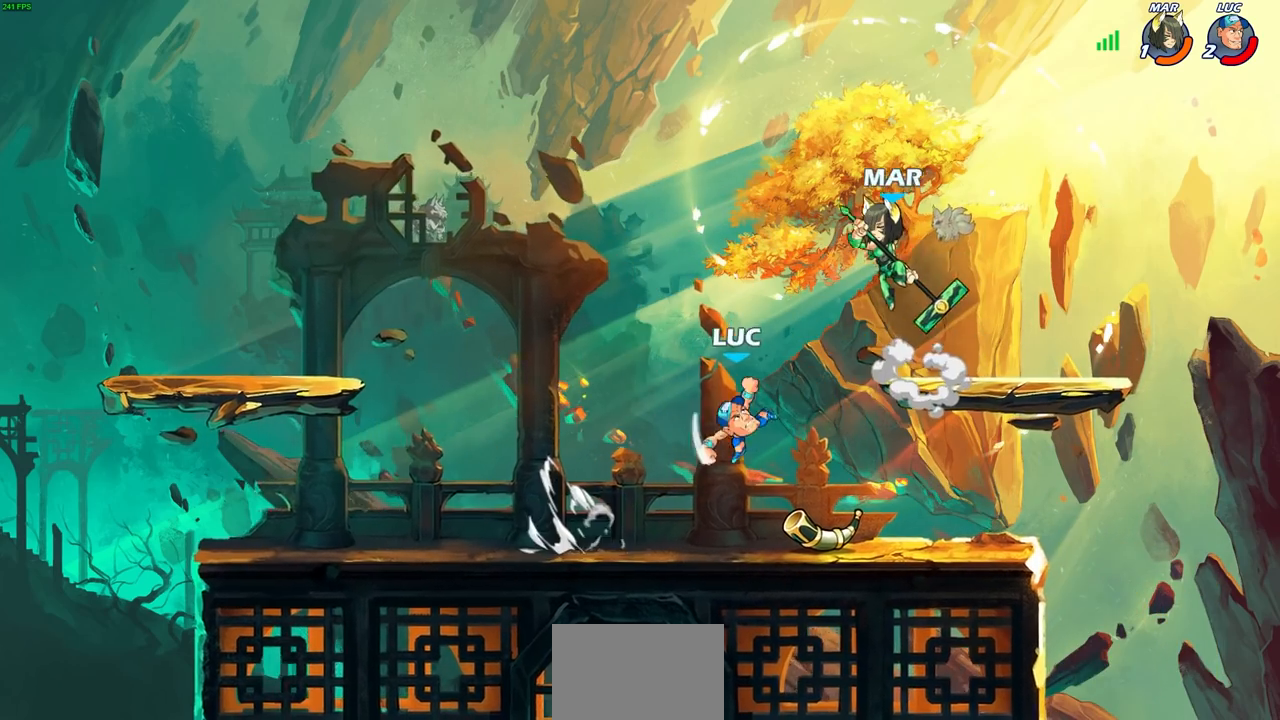
{"buttons": [], "left_stick": "up-right", "right_stick": "center", "events": [[33, "CIRCLE", "up"], [183, "left_stick", "up-left"], [383, "left_stick", "up-right"]]}
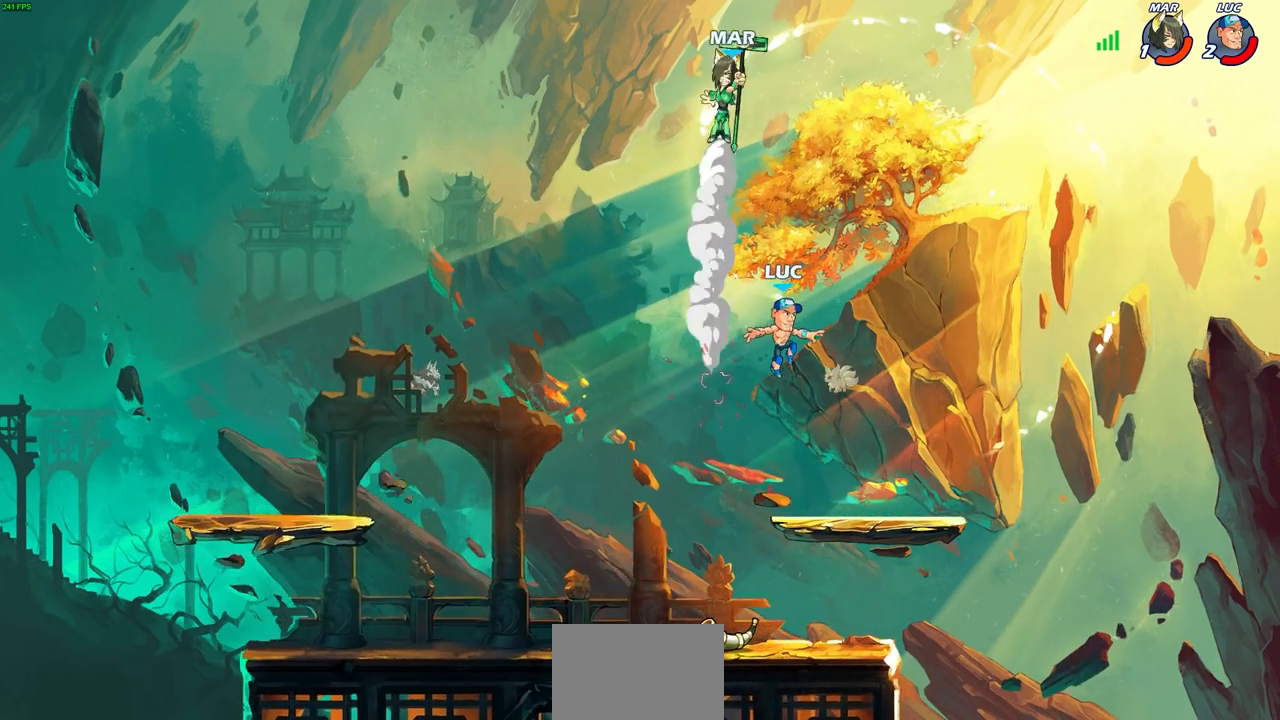
{"buttons": [], "left_stick": "left", "right_stick": "center", "events": [[50, "left_stick", "down-right"], [333, "left_stick", "down-left"], [417, "left_stick", "left"]]}